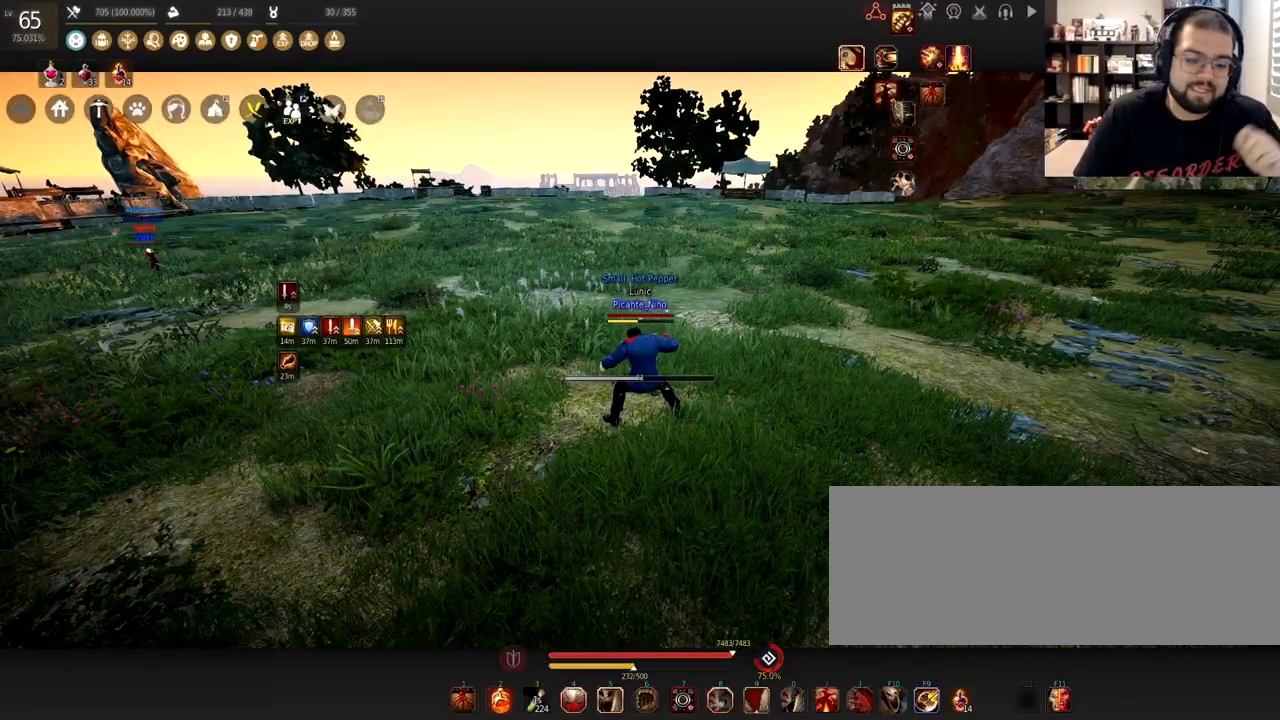
Gameplay with keyboard and mouse; each line is a JSON object with the keys and mouse buttons held at the frame after it. "events" lists presses ("down") and releases ("up") of "a", "c", "d", "e", "f", "q", "s", "shift", "space", "tab", "w", "x", "z", "mouse_left" and "mouse_right" between this image and that frame as [ms after this image, input, new state], when the widget could be followed in between. "mouse_left", "mouse_right" = the "left", "right" buttons of the "mouse" list. No other keys are recorded. Mouse movement is not recorded.
{"keys": [], "mouse": [], "events": []}
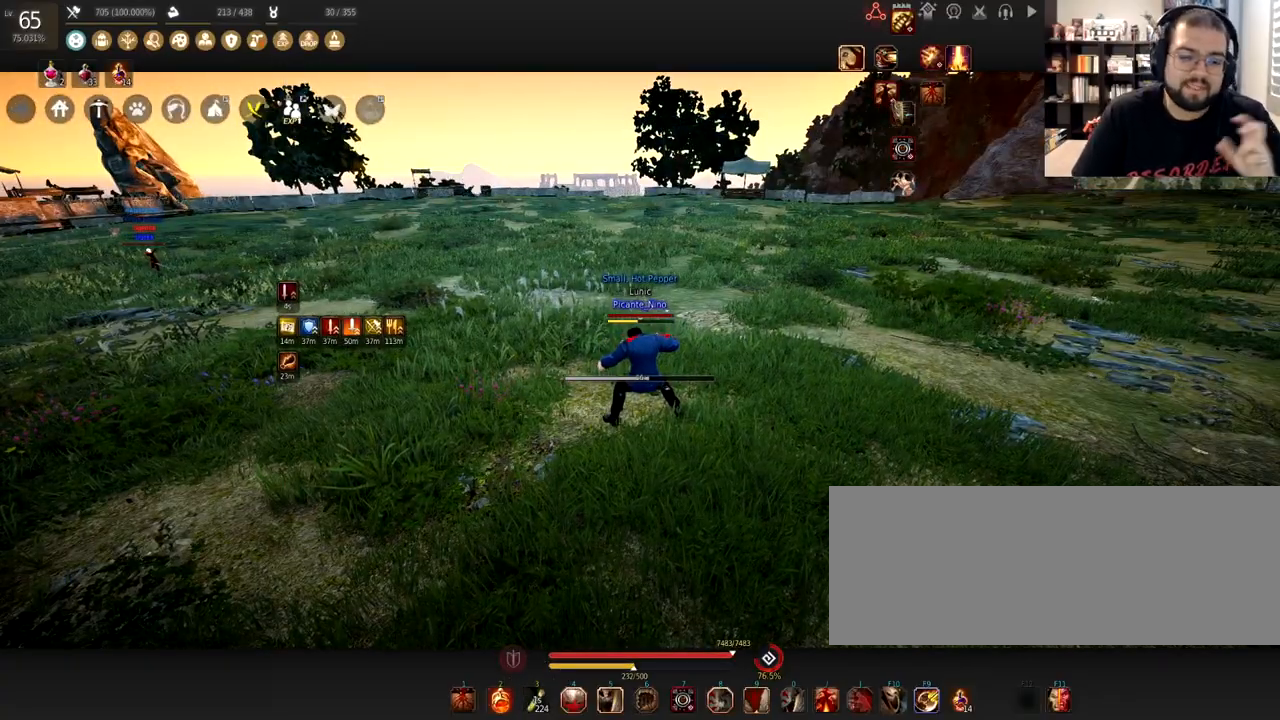
{"keys": [], "mouse": [], "events": []}
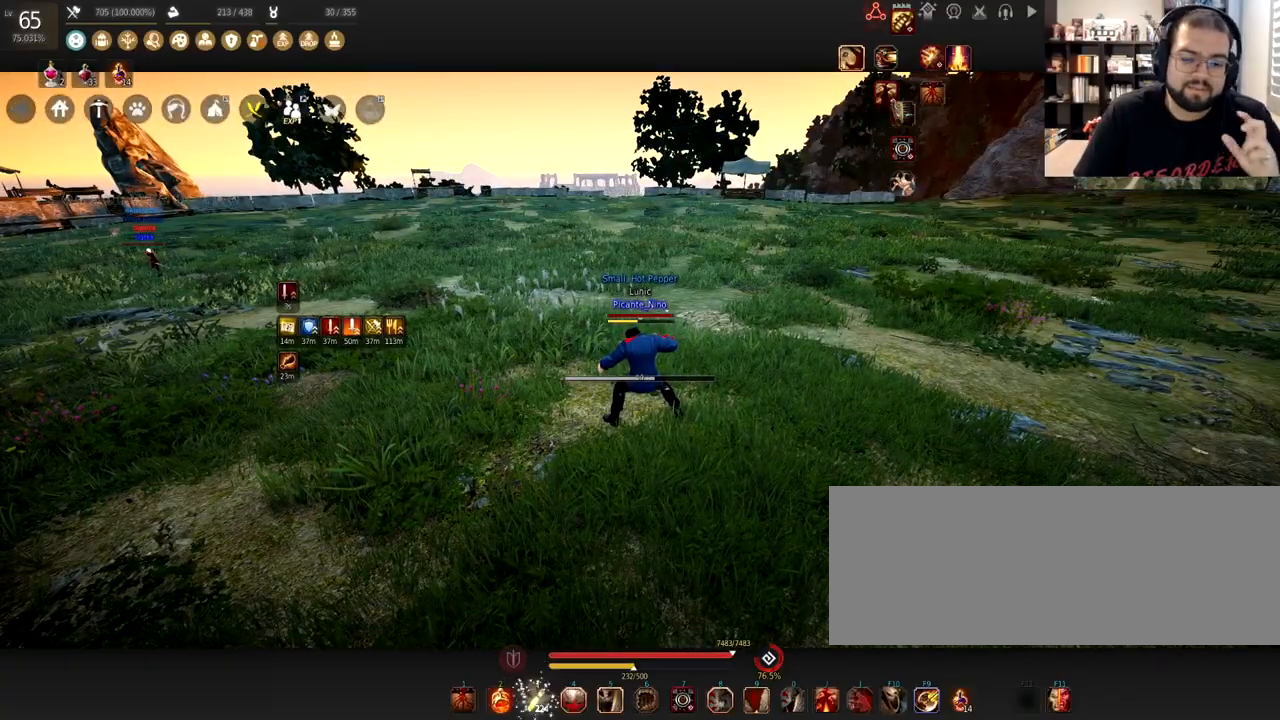
{"keys": [], "mouse": [], "events": []}
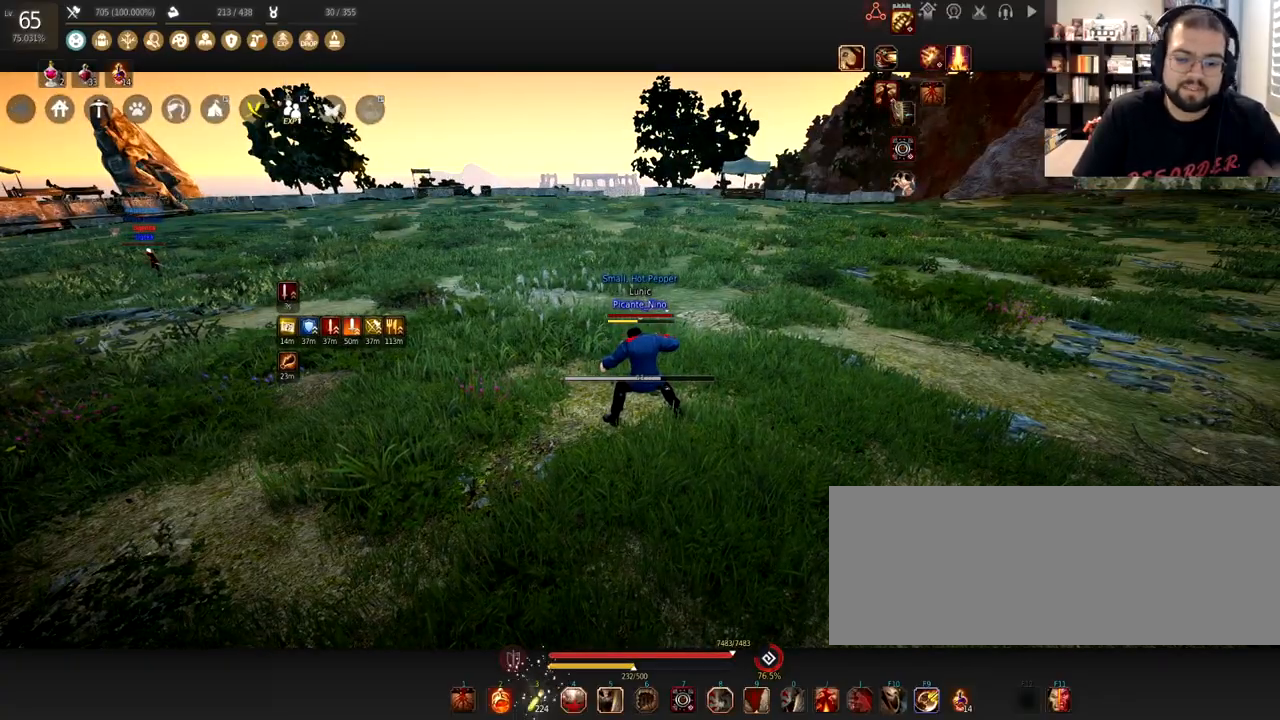
{"keys": [], "mouse": [], "events": []}
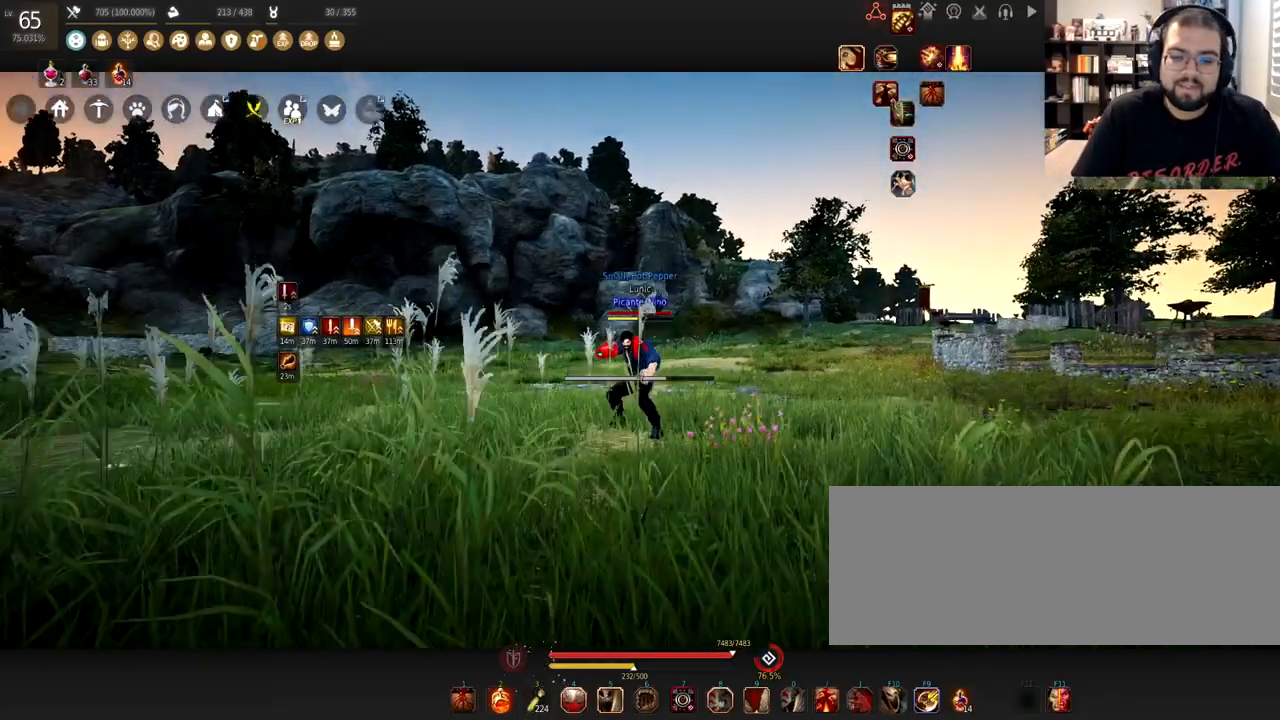
{"keys": ["w"], "mouse": [], "events": [[334, "w", "down"]]}
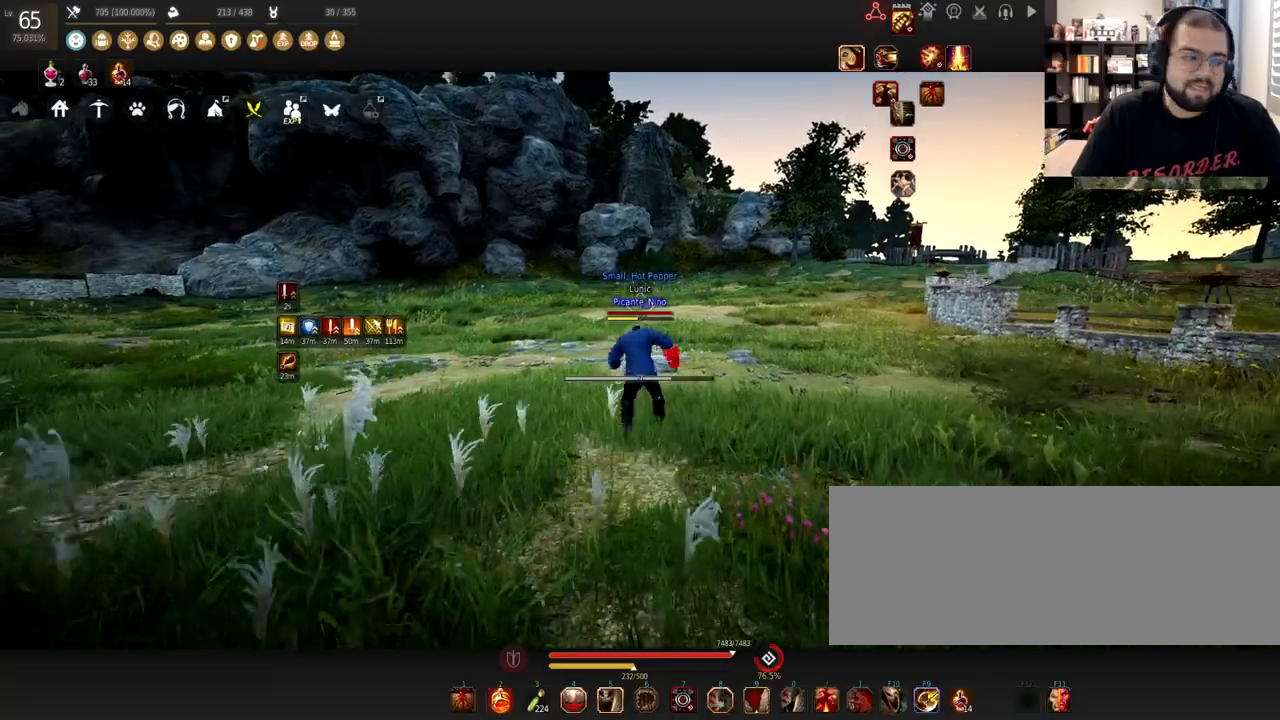
{"keys": ["w"], "mouse": [], "events": []}
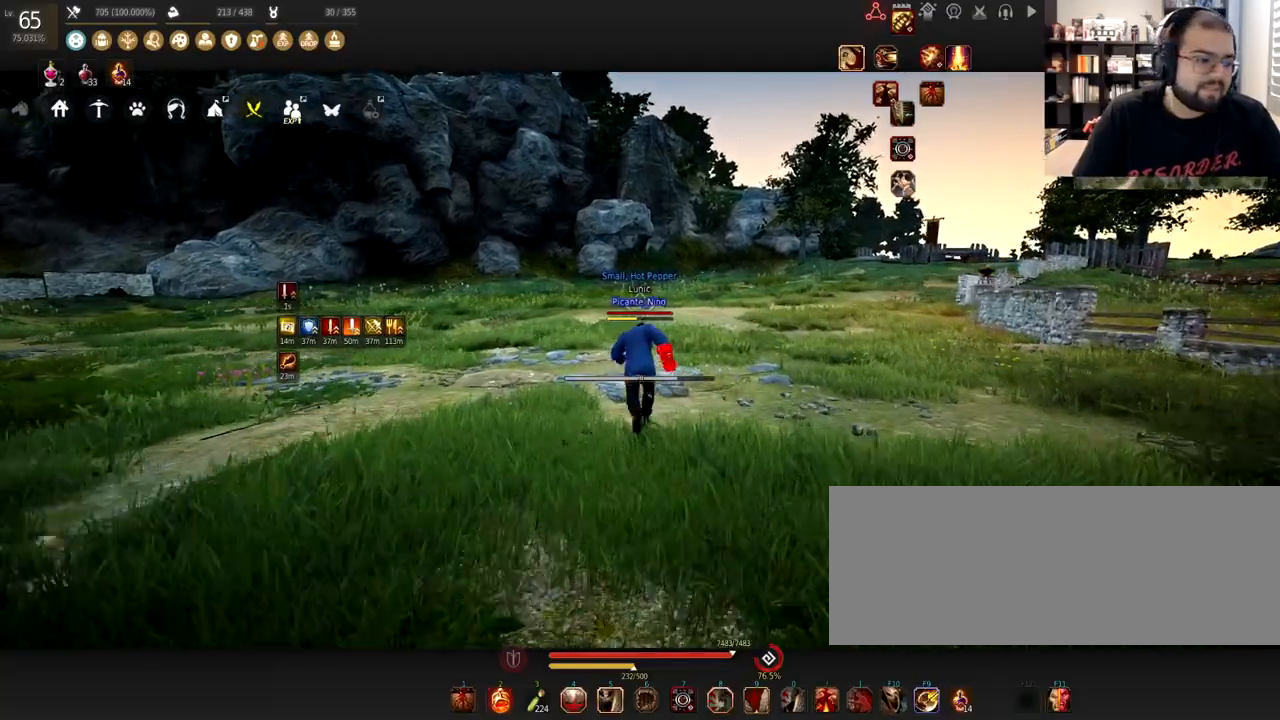
{"keys": [], "mouse": [], "events": [[134, "w", "up"]]}
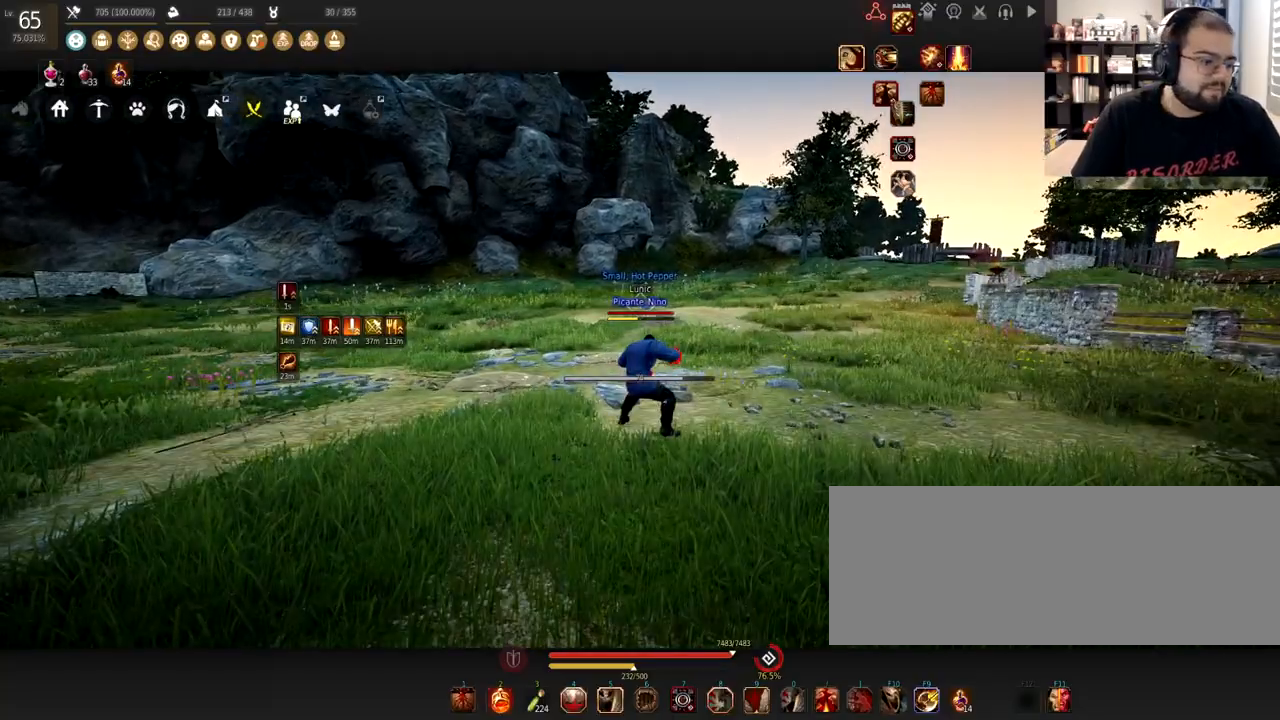
{"keys": [], "mouse": [], "events": []}
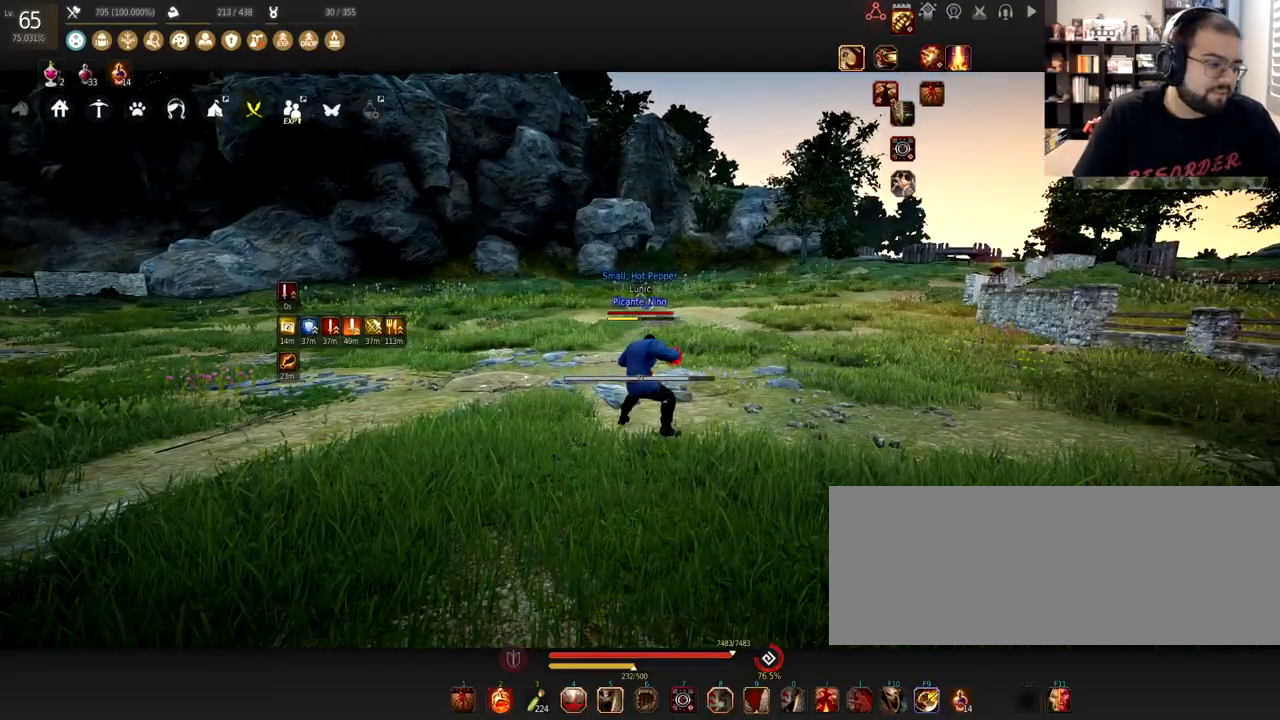
{"keys": [], "mouse": [], "events": []}
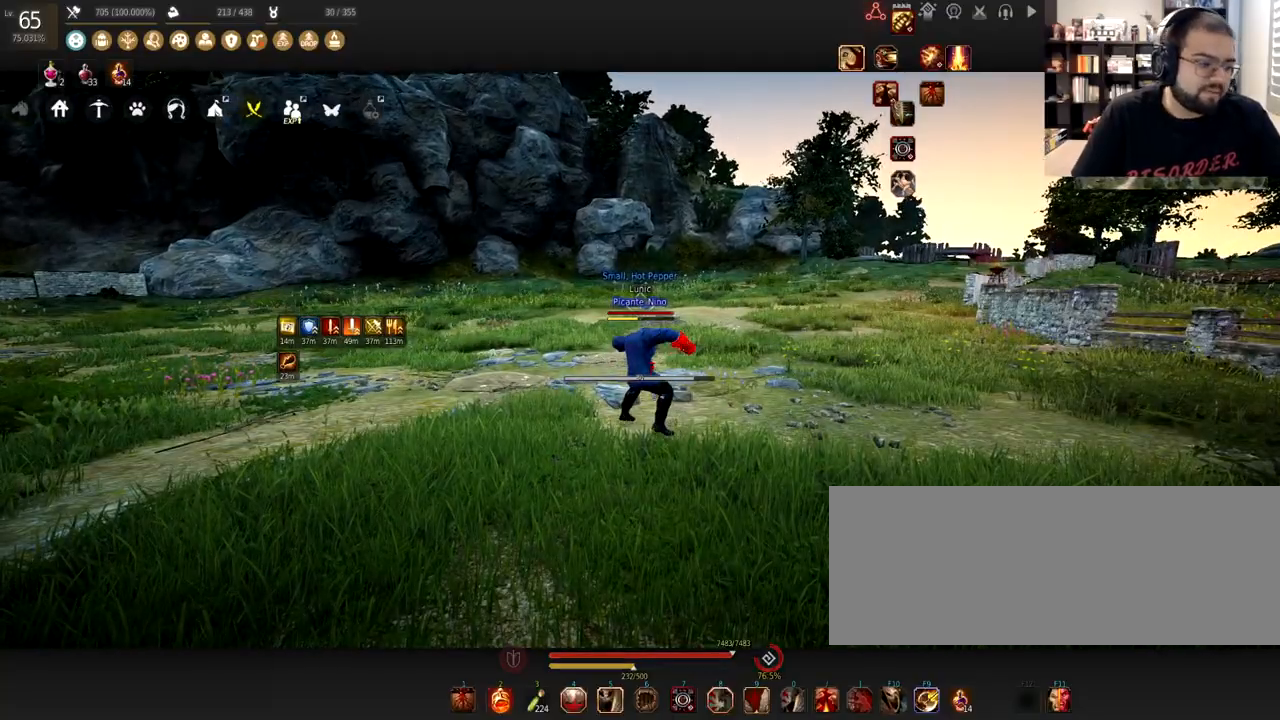
{"keys": [], "mouse": [], "events": []}
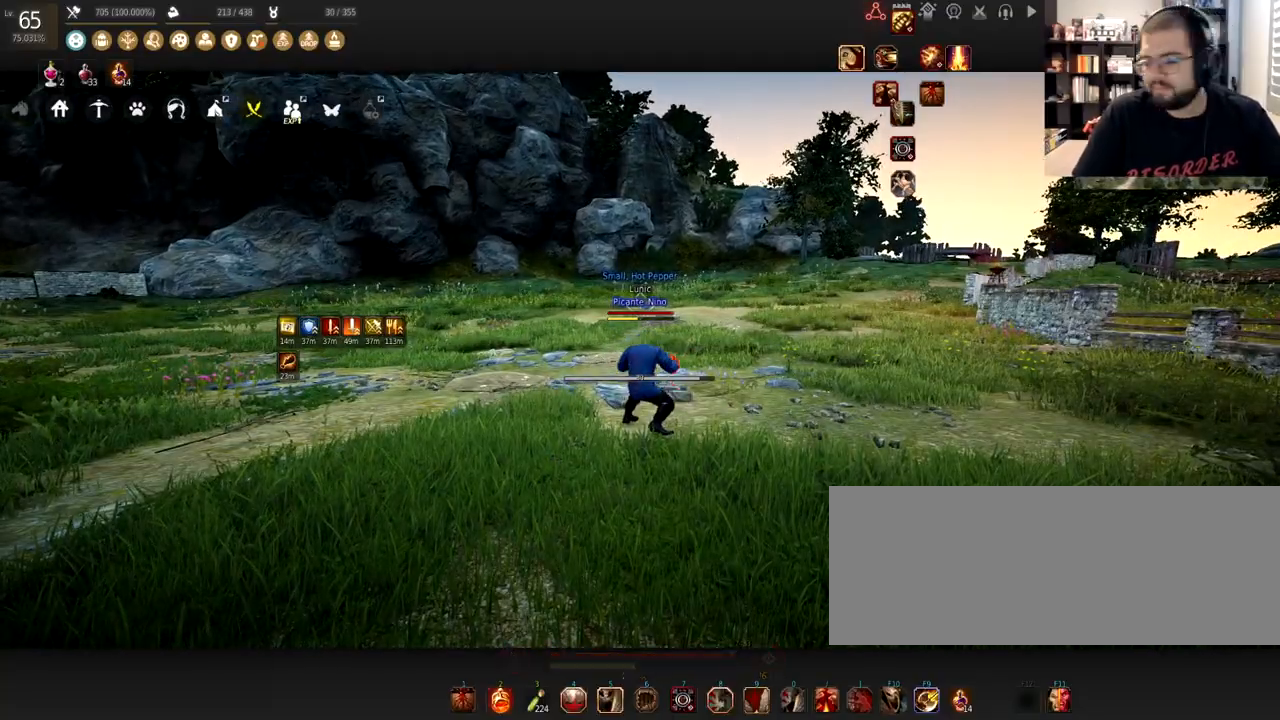
{"keys": ["w"], "mouse": [], "events": [[434, "w", "down"]]}
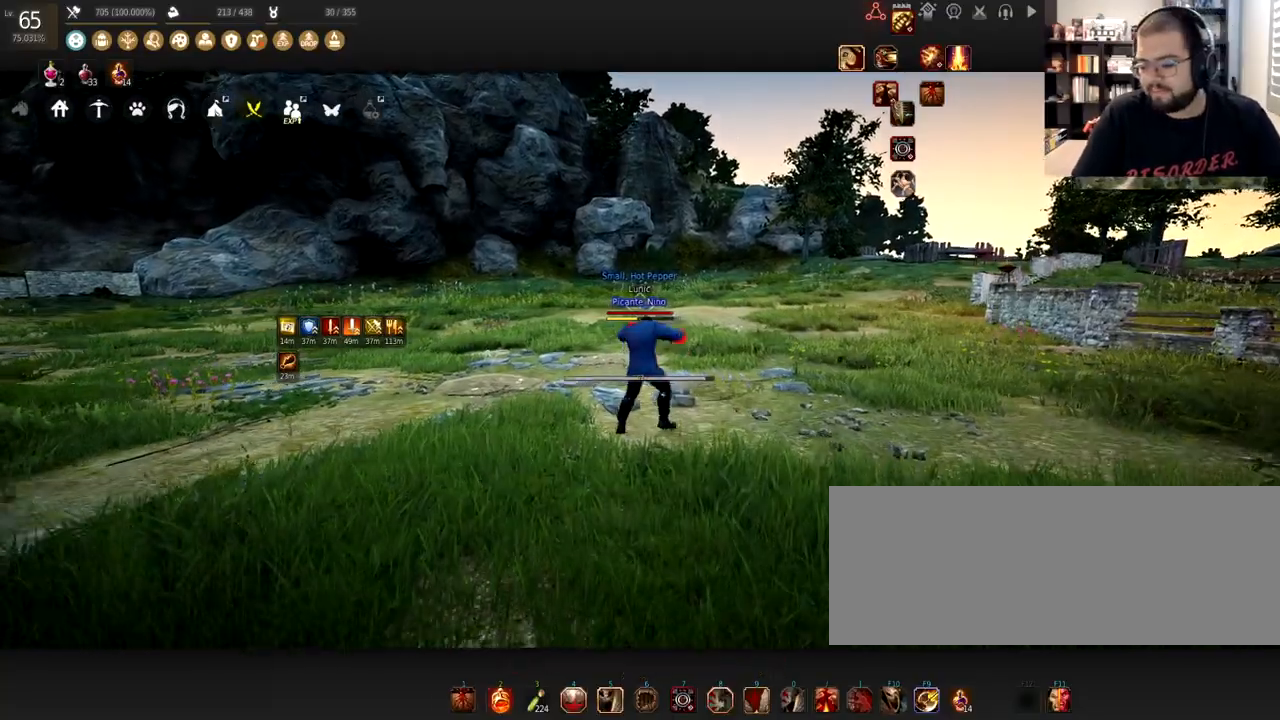
{"keys": ["w"], "mouse": [], "events": []}
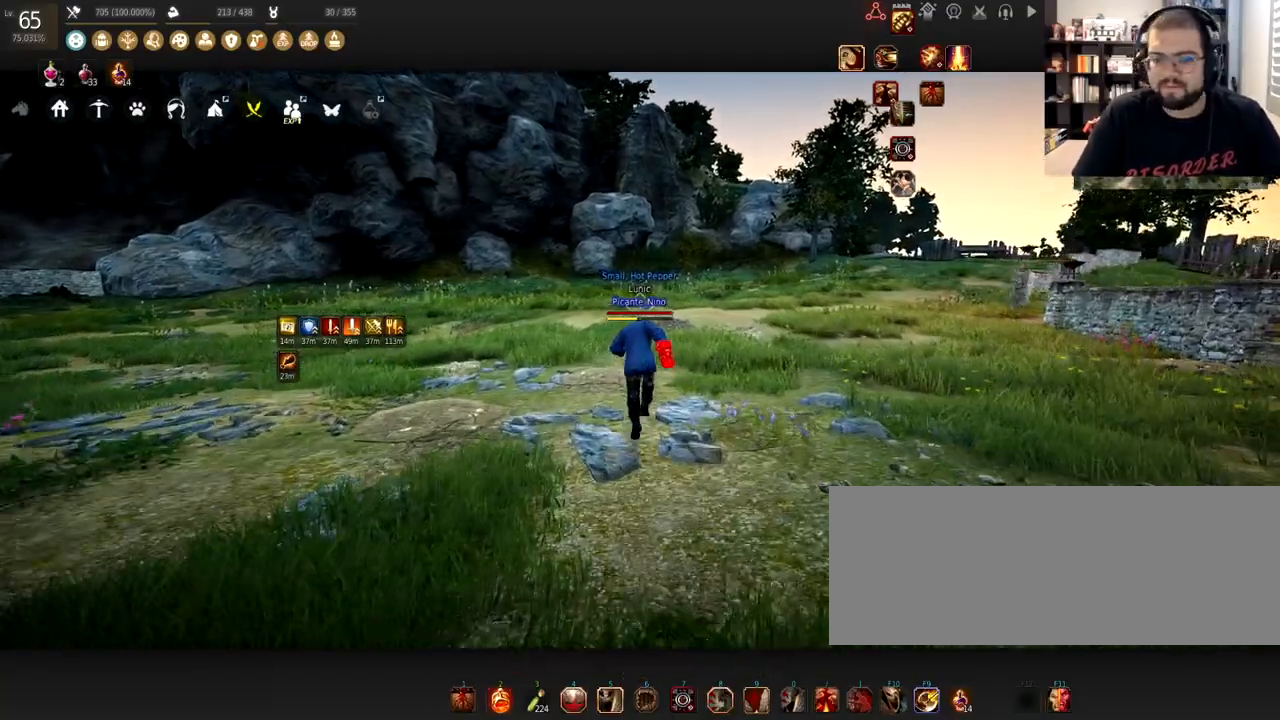
{"keys": ["w"], "mouse": [], "events": []}
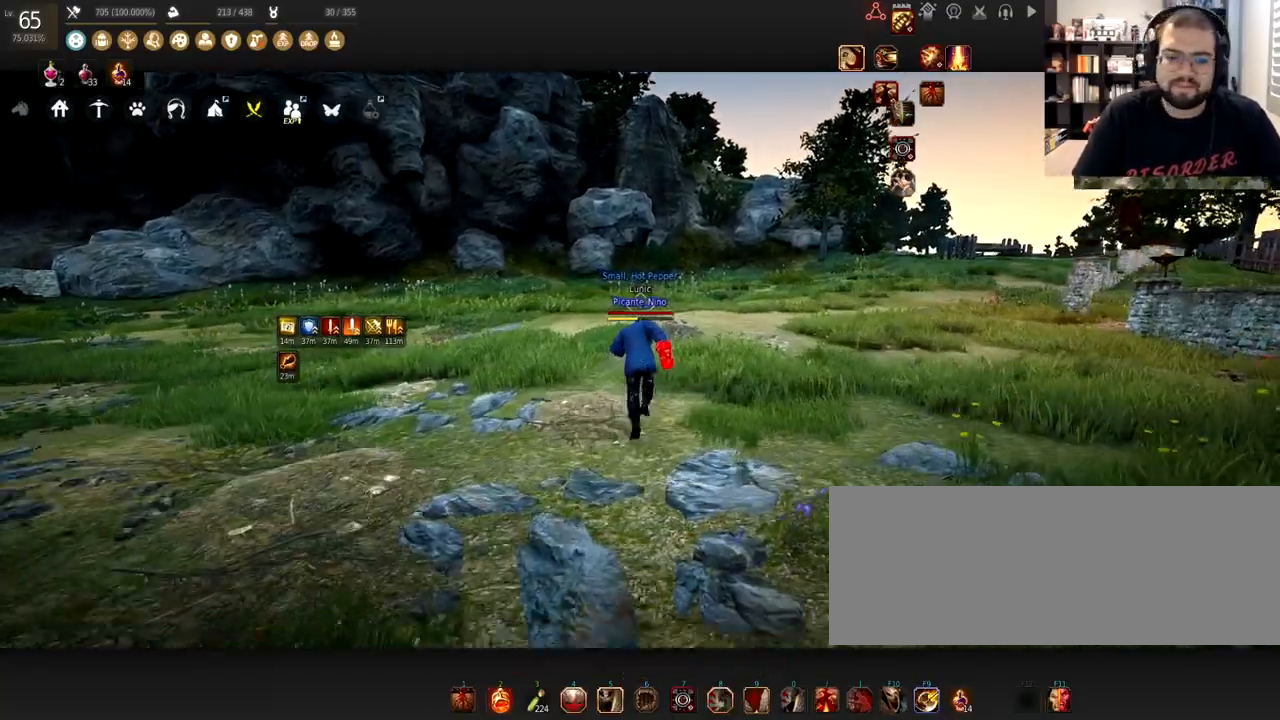
{"keys": [], "mouse": [], "events": [[367, "w", "up"]]}
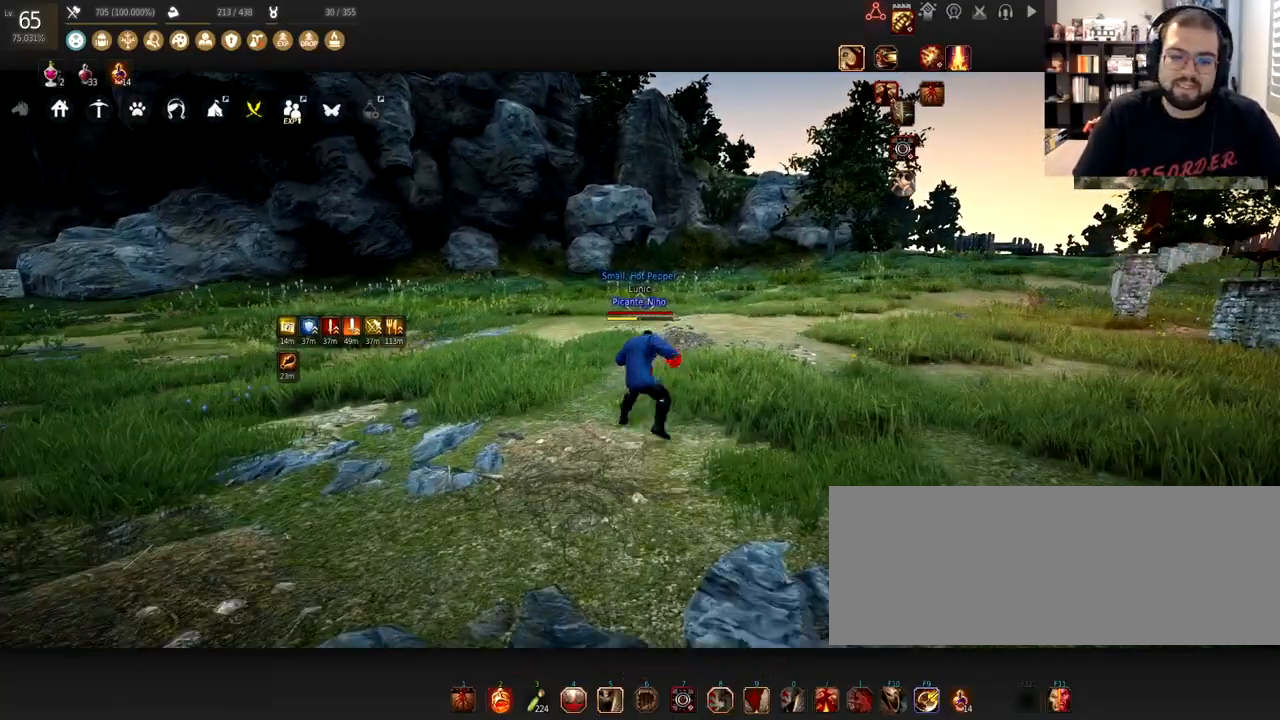
{"keys": ["w"], "mouse": [], "events": [[267, "w", "down"]]}
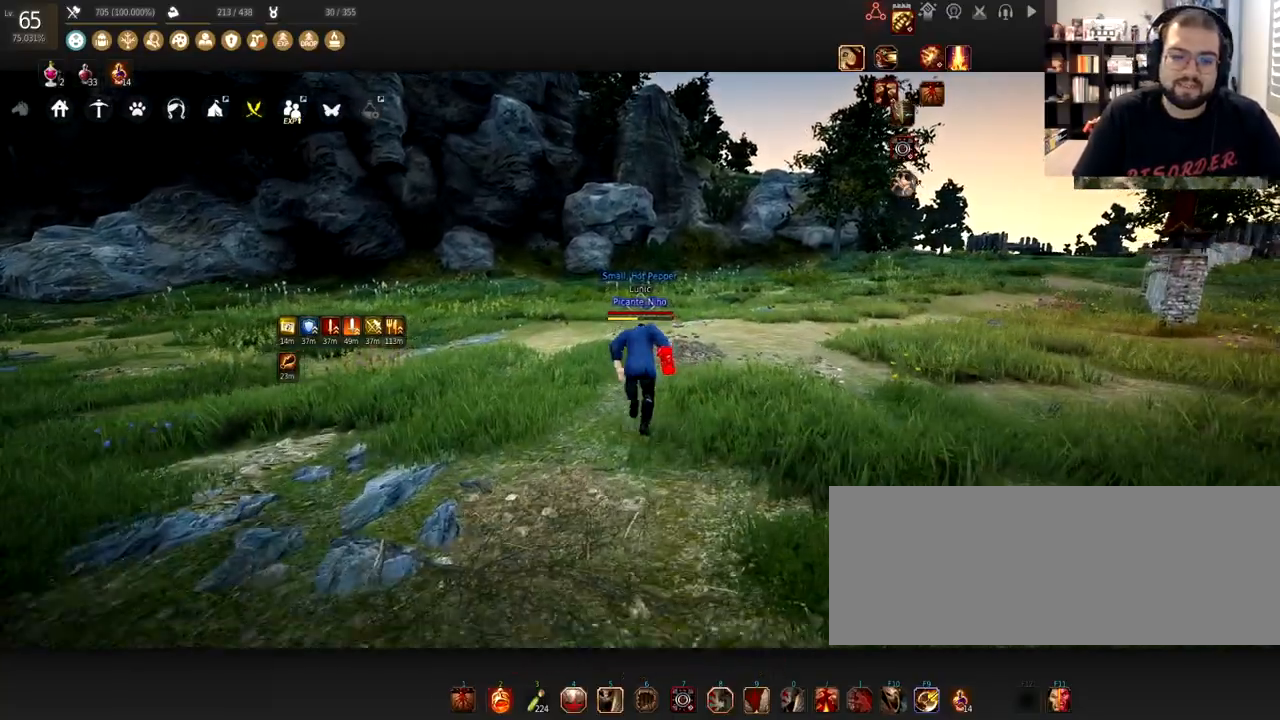
{"keys": ["w"], "mouse": [], "events": []}
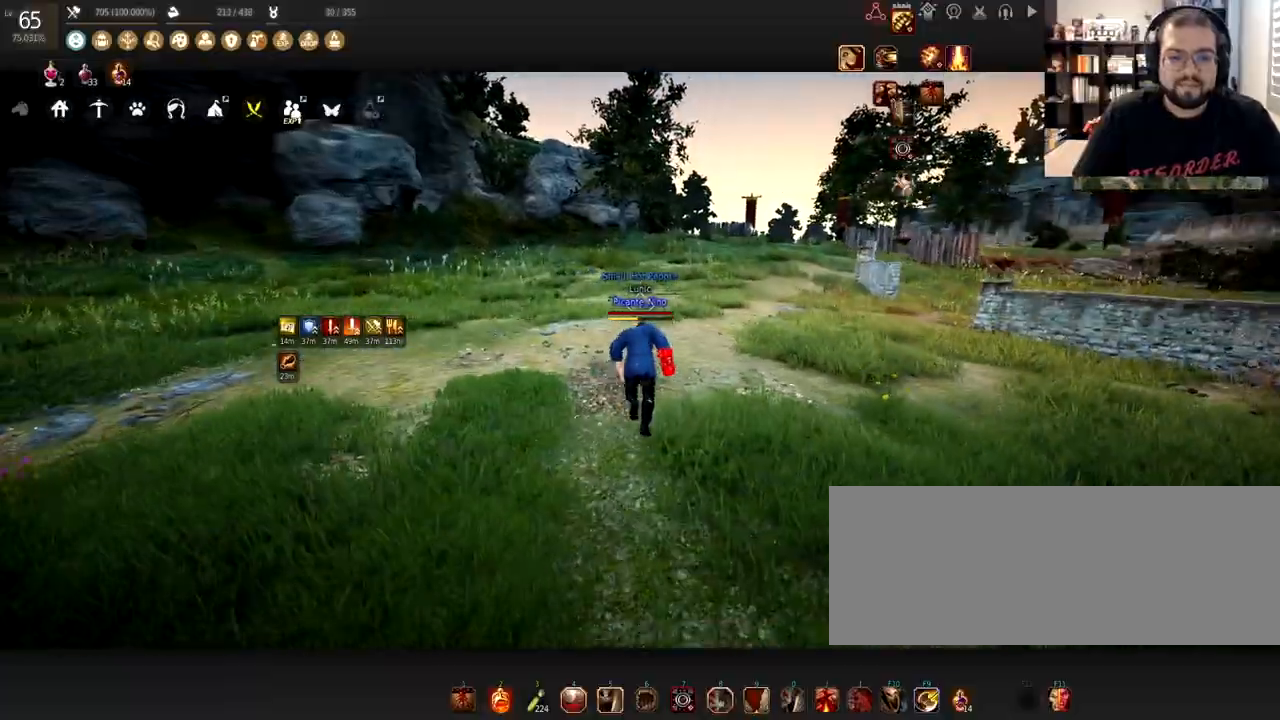
{"keys": ["w"], "mouse": [], "events": []}
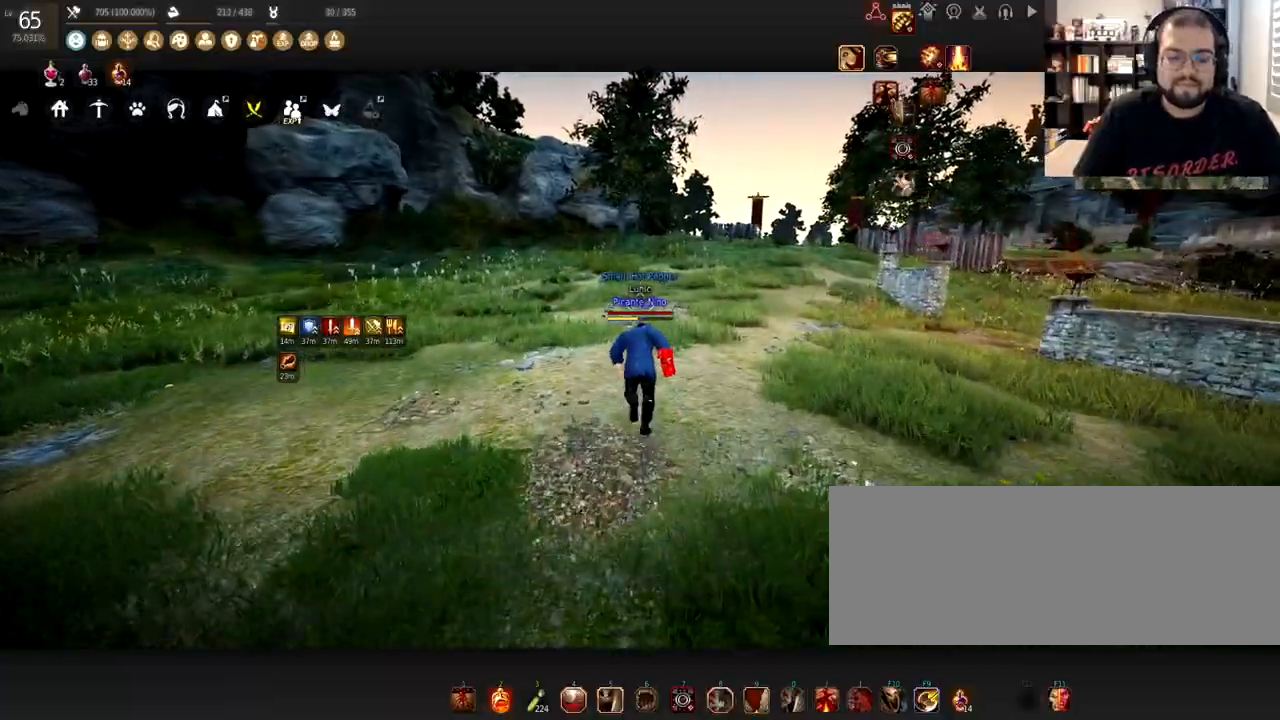
{"keys": ["w"], "mouse": [], "events": []}
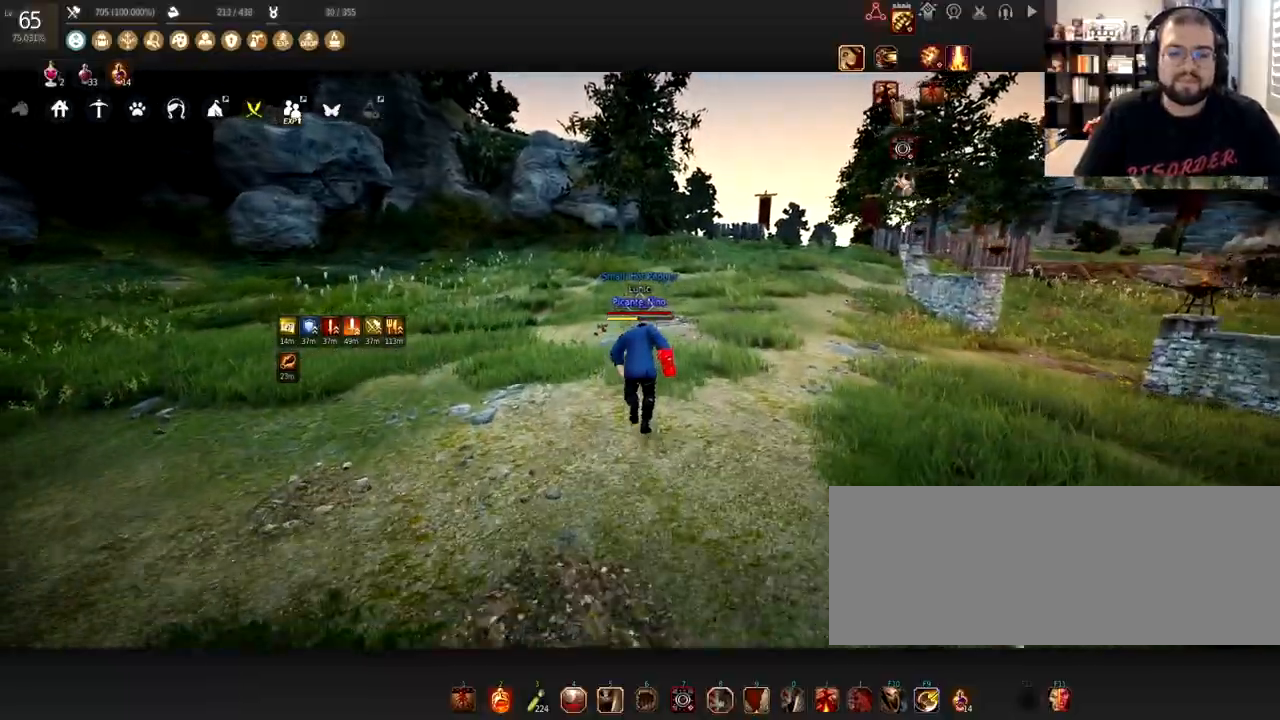
{"keys": ["w"], "mouse": [], "events": []}
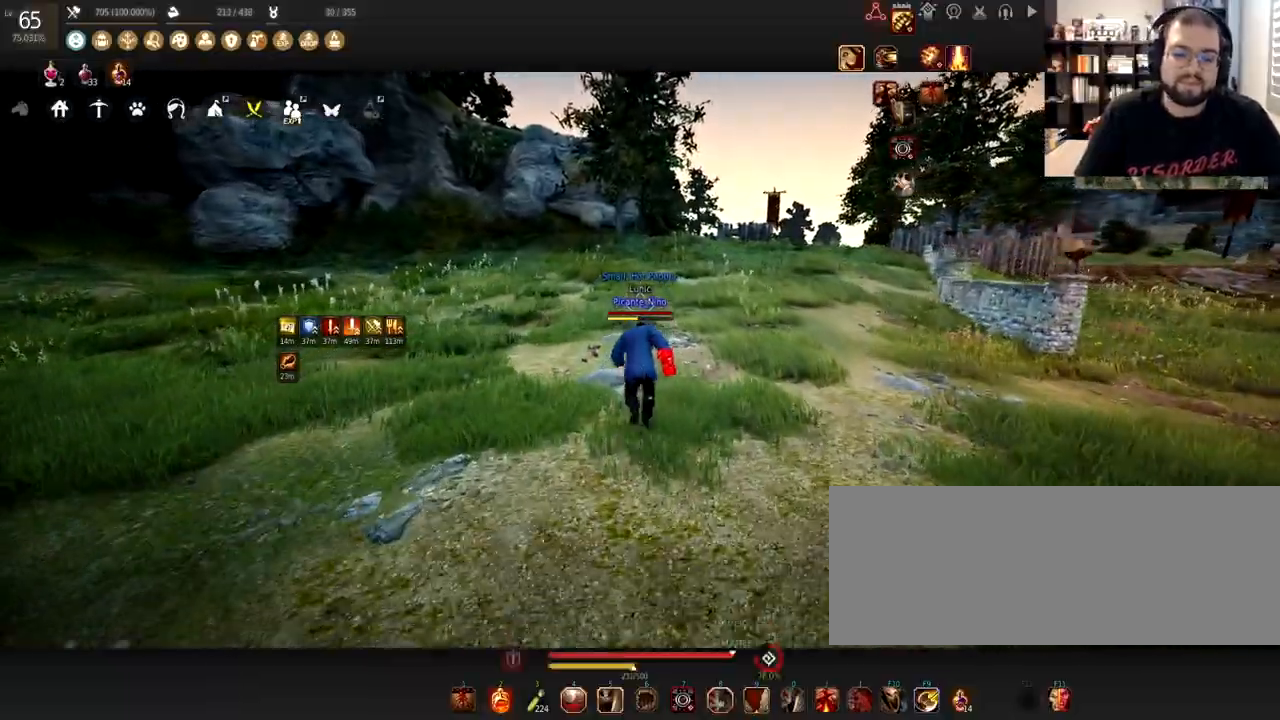
{"keys": ["w"], "mouse": [], "events": []}
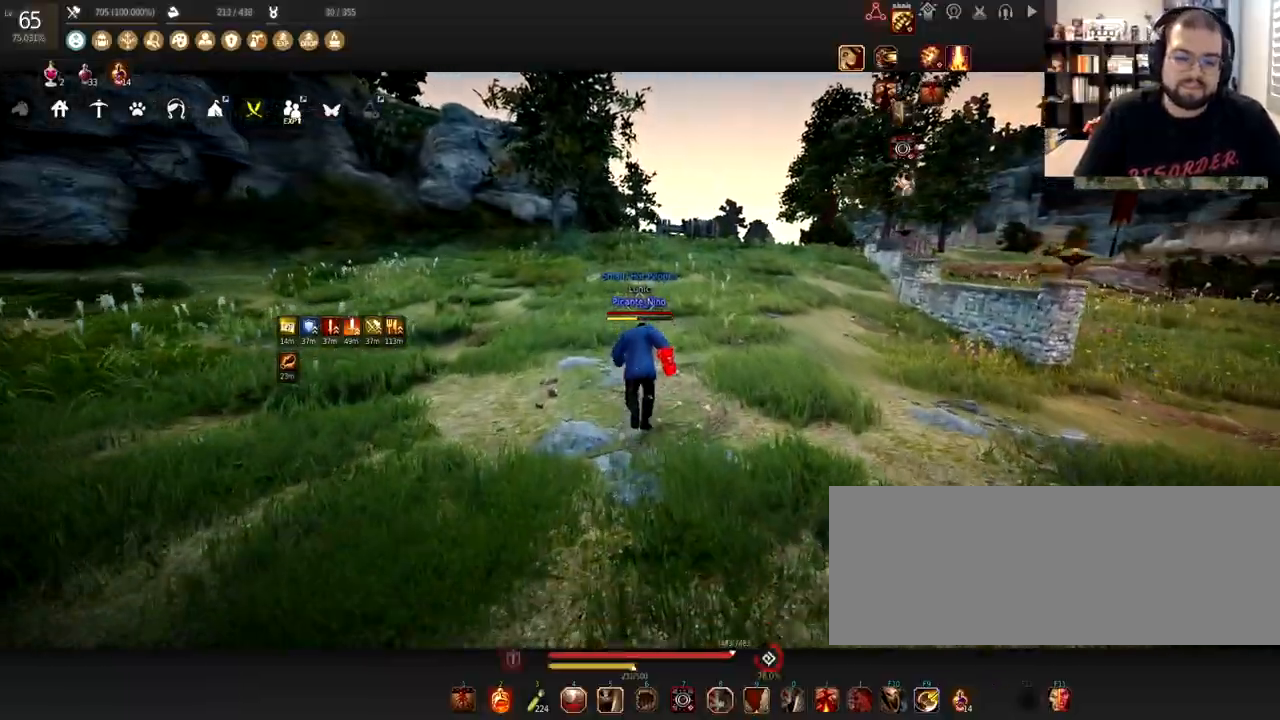
{"keys": ["w"], "mouse": [], "events": []}
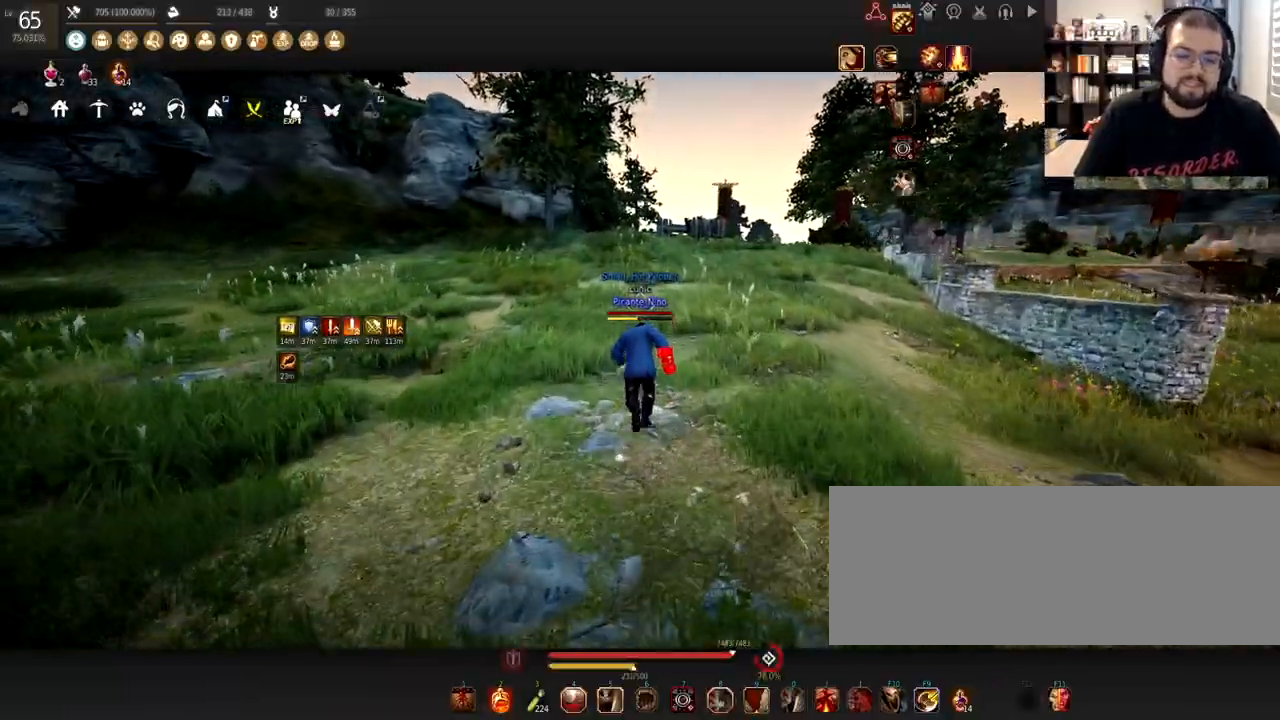
{"keys": [], "mouse": [], "events": [[400, "w", "up"]]}
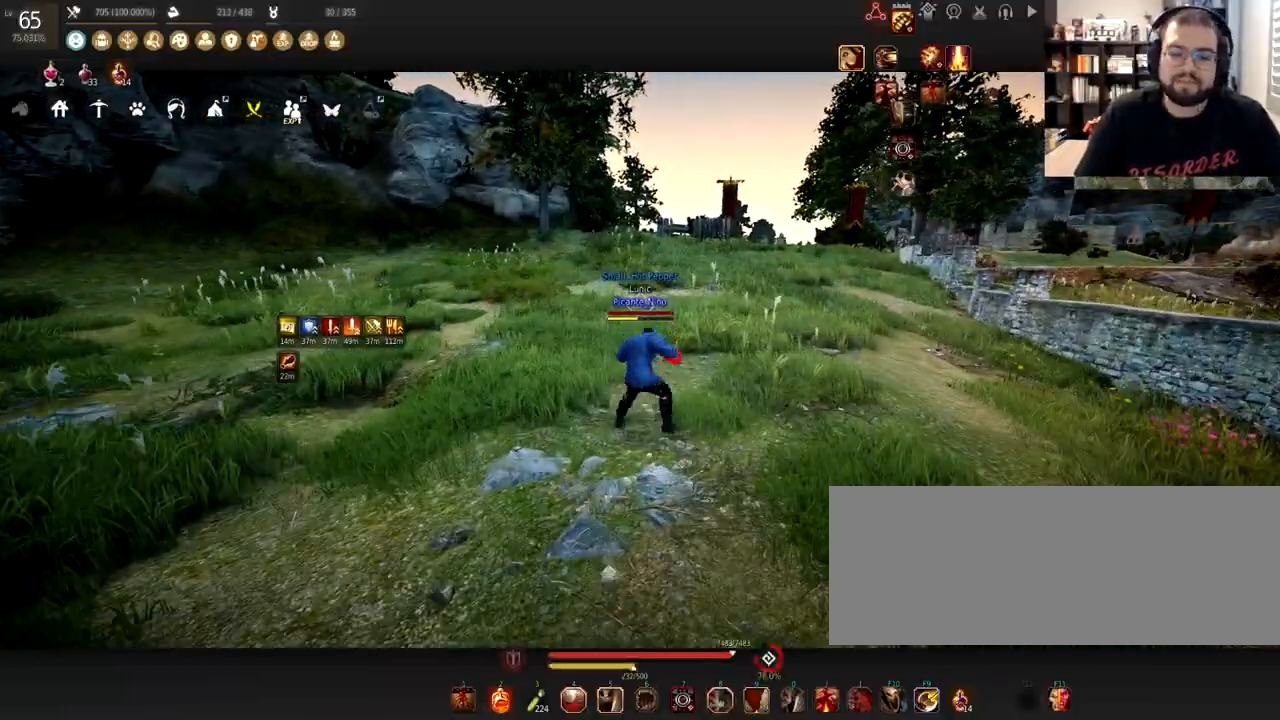
{"keys": ["w"], "mouse": [], "events": [[267, "w", "down"]]}
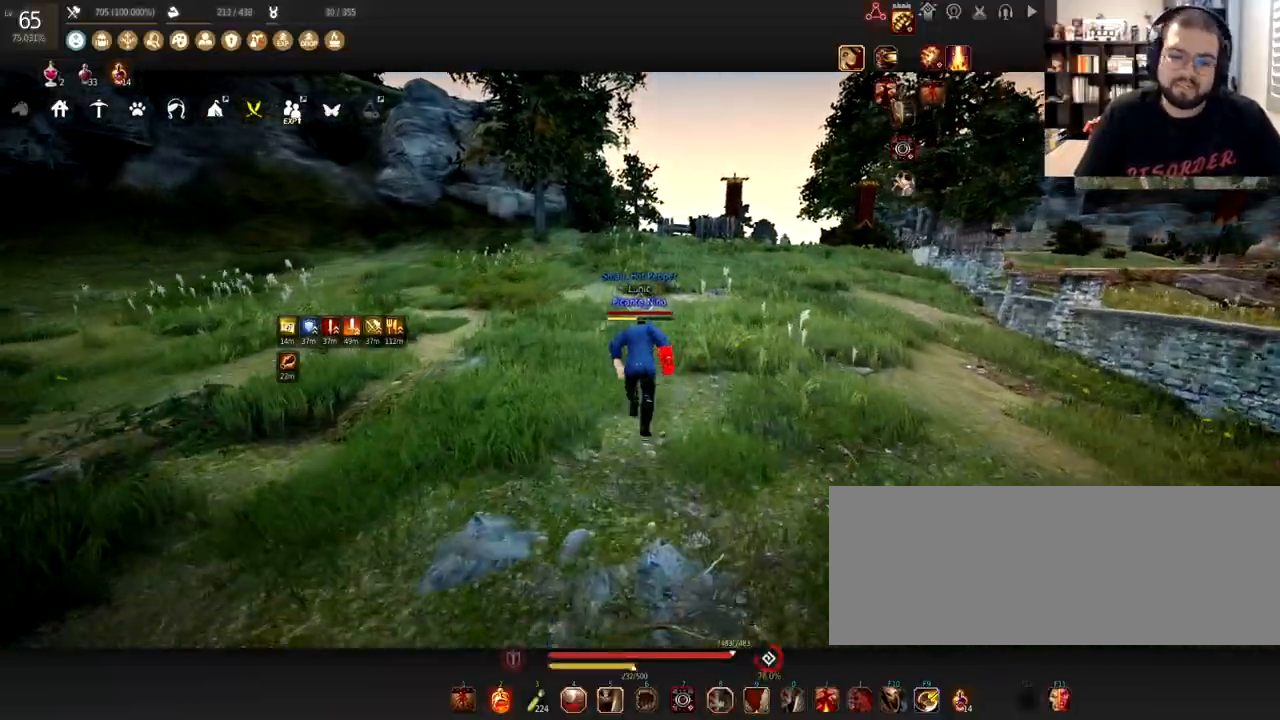
{"keys": ["w"], "mouse": [], "events": []}
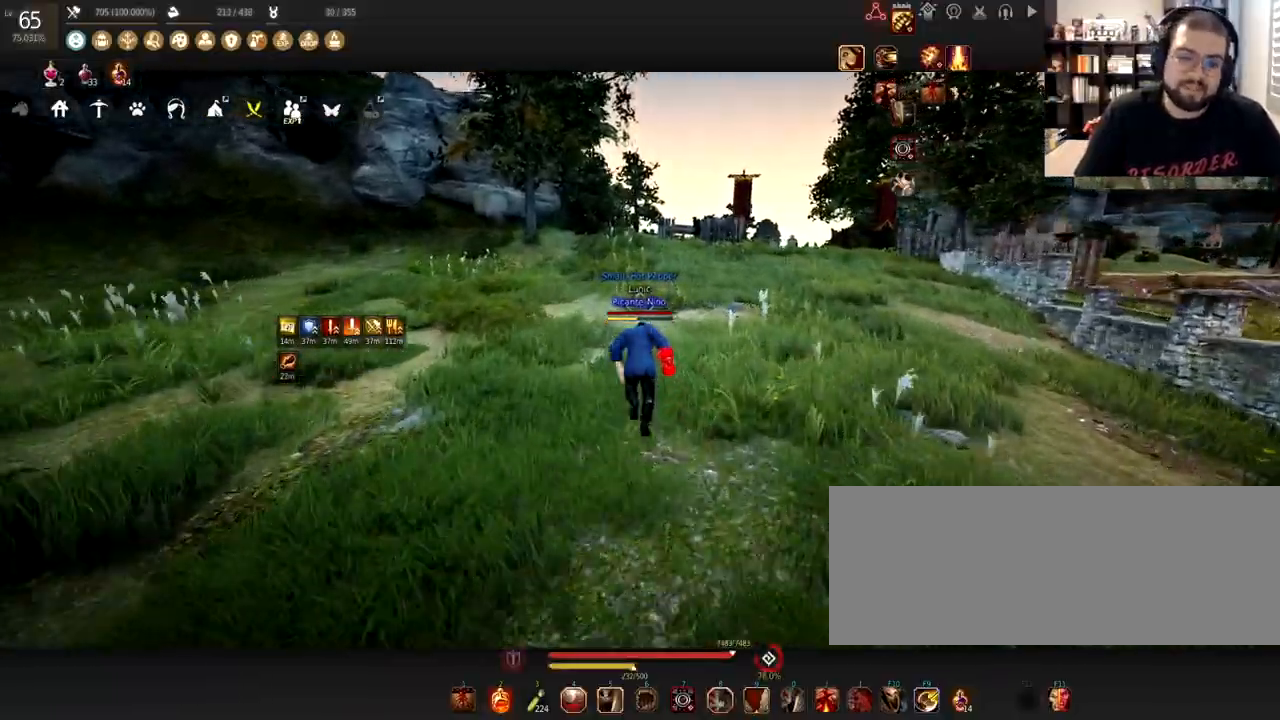
{"keys": ["w"], "mouse": [], "events": []}